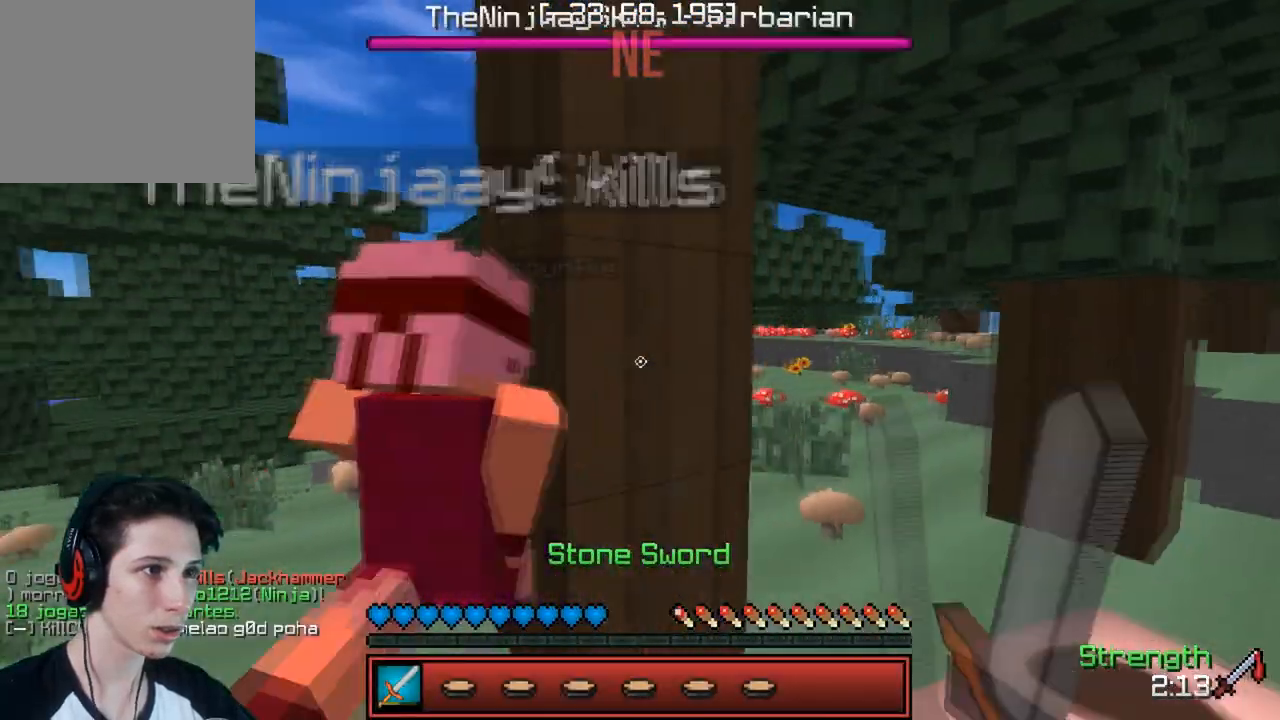
Gameplay with keyboard; each line is a JSON object with the keys held at the frame after it. "events" lists presses ("down") and releases ("up") of "a", "d", "s" and "w" between this image and that frame as [ms after this image, input, new state], when the widget could be followed in between. No other keys are recorded. Mouse input is not recorded.
{"keys": ["w"], "events": [[50, "w", "down"], [167, "a", "down"], [317, "a", "up"]]}
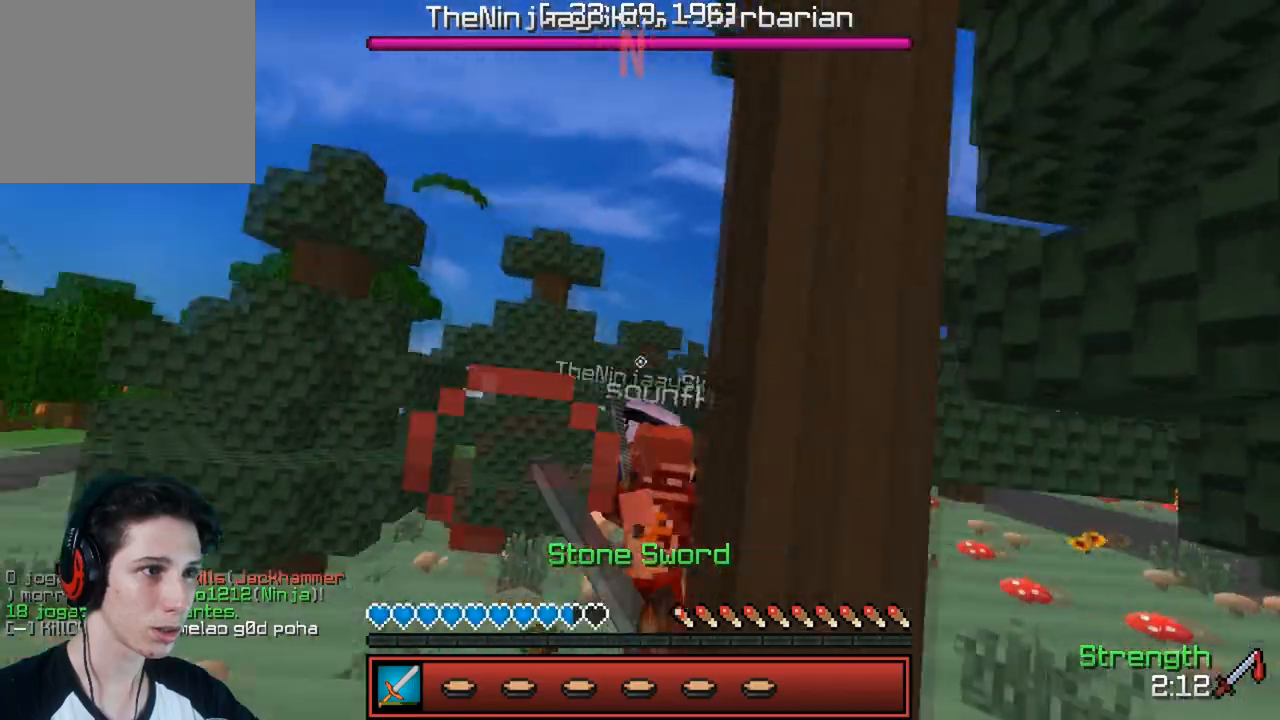
{"keys": ["w"], "events": []}
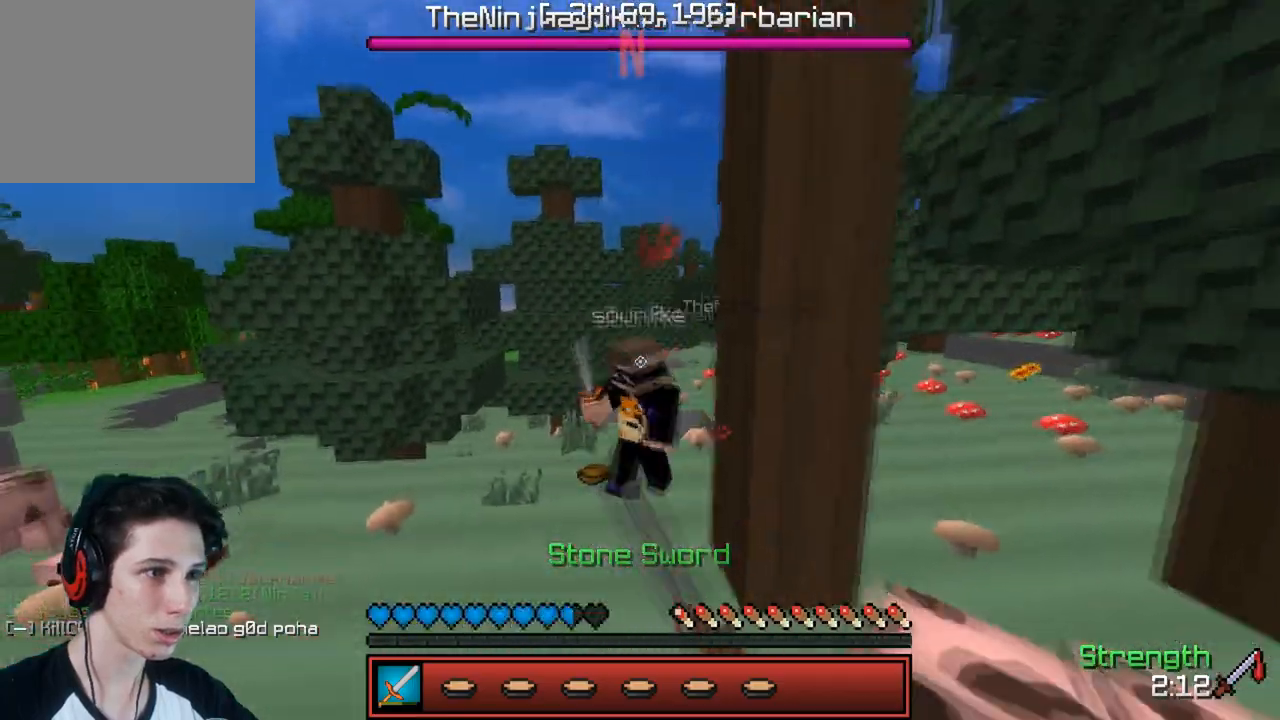
{"keys": ["a", "w"], "events": [[433, "a", "down"]]}
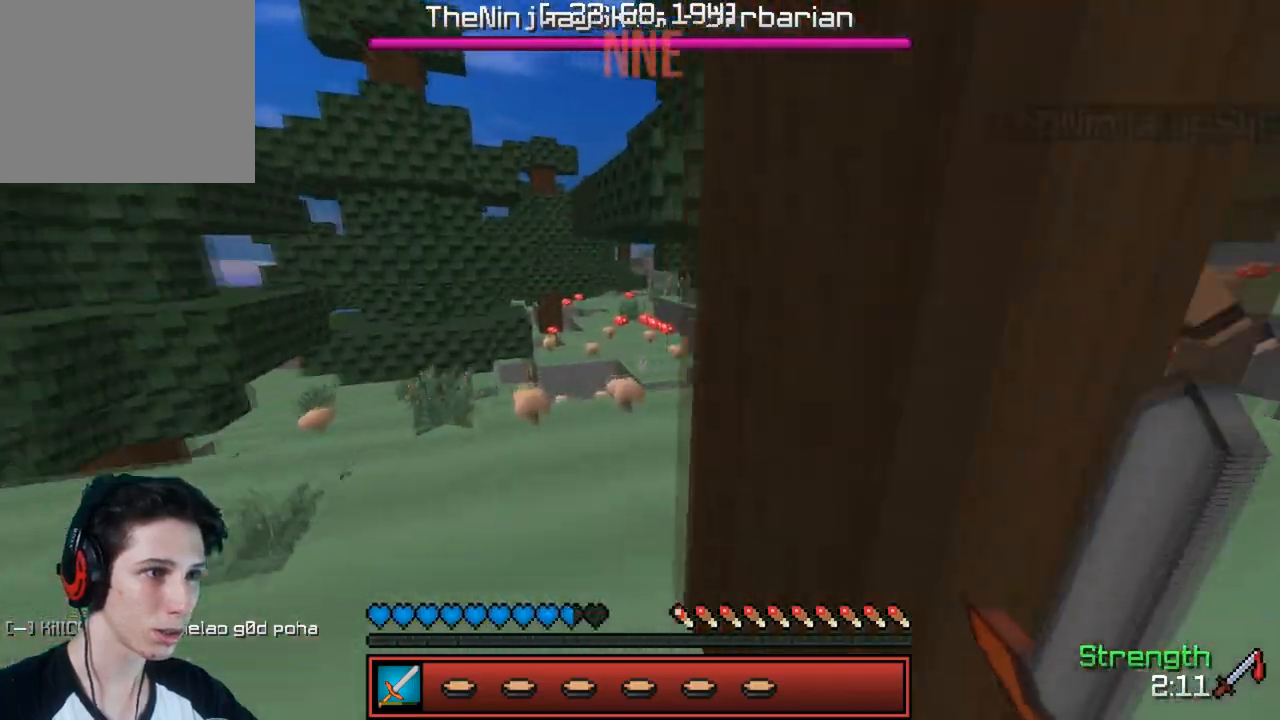
{"keys": ["a", "w"], "events": [[217, "a", "up"], [433, "a", "down"]]}
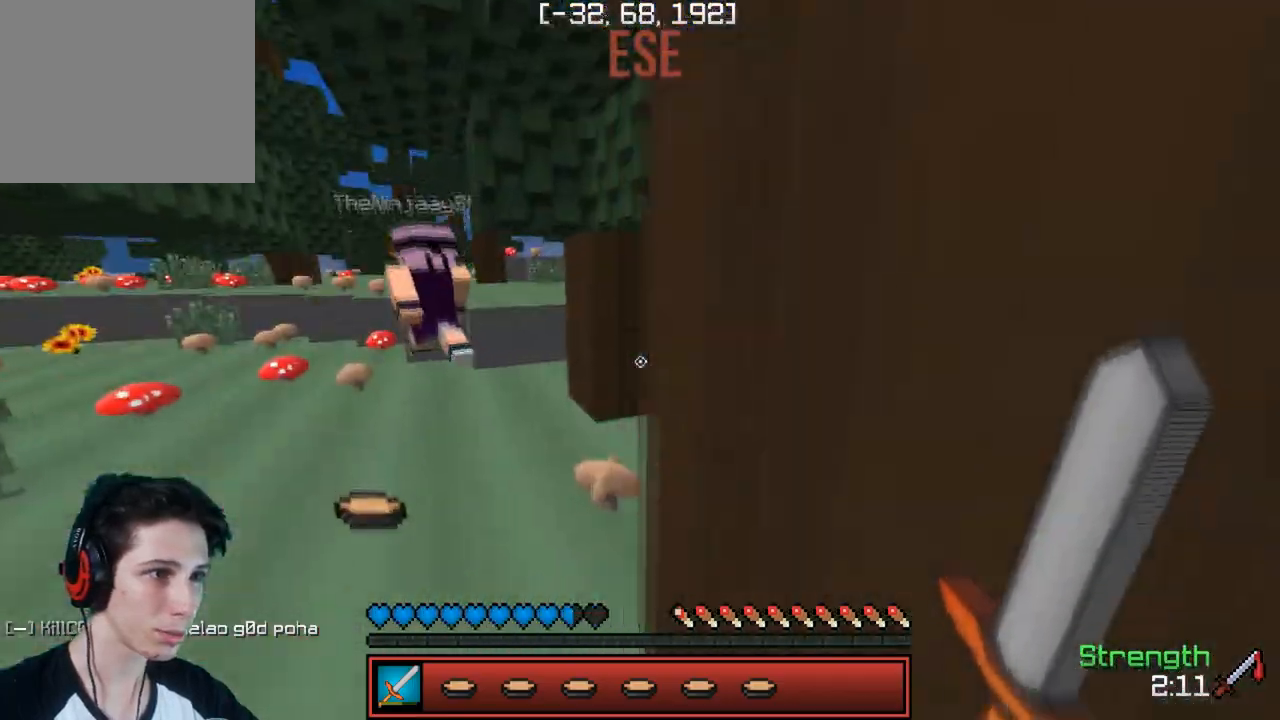
{"keys": ["w"], "events": [[150, "a", "up"]]}
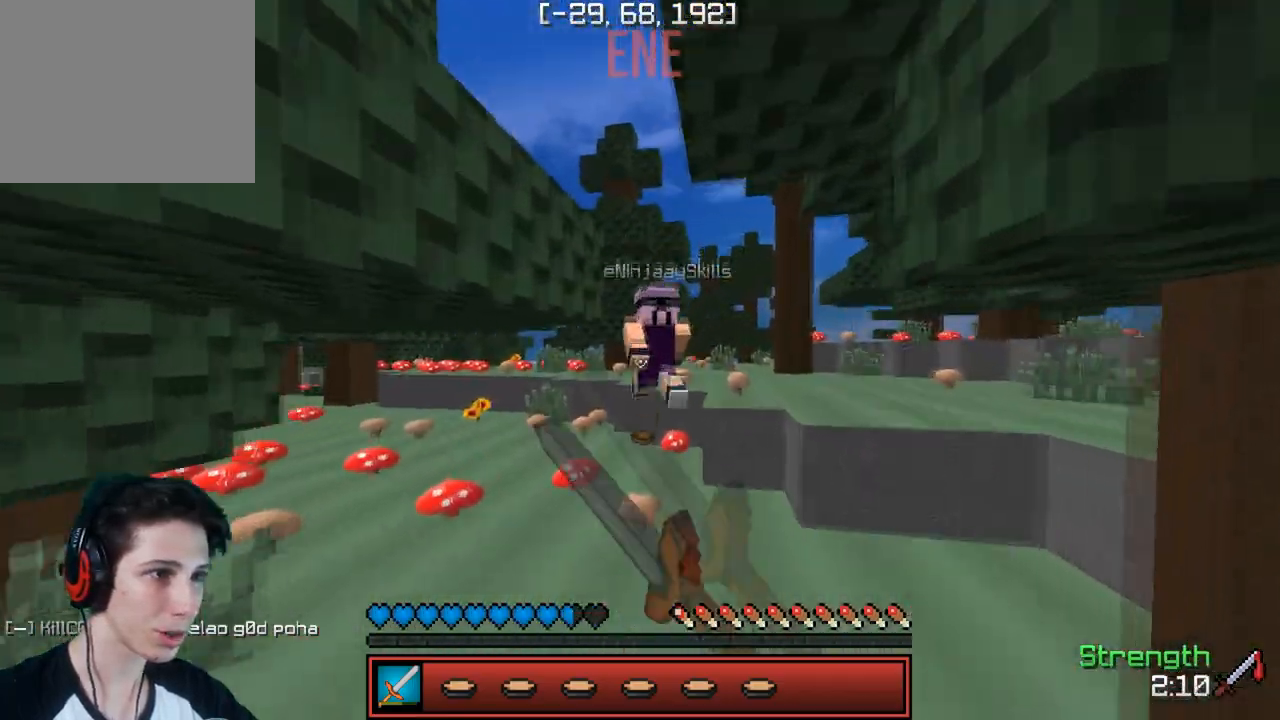
{"keys": ["w"], "events": []}
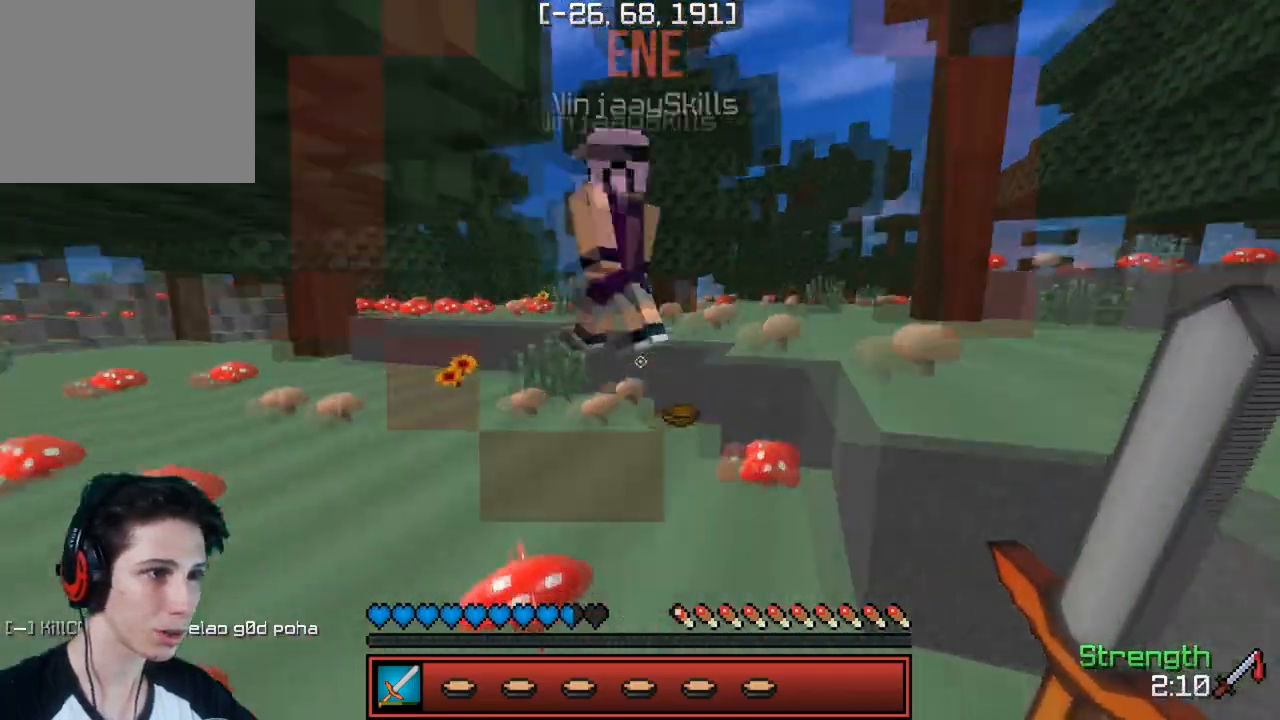
{"keys": ["w"], "events": []}
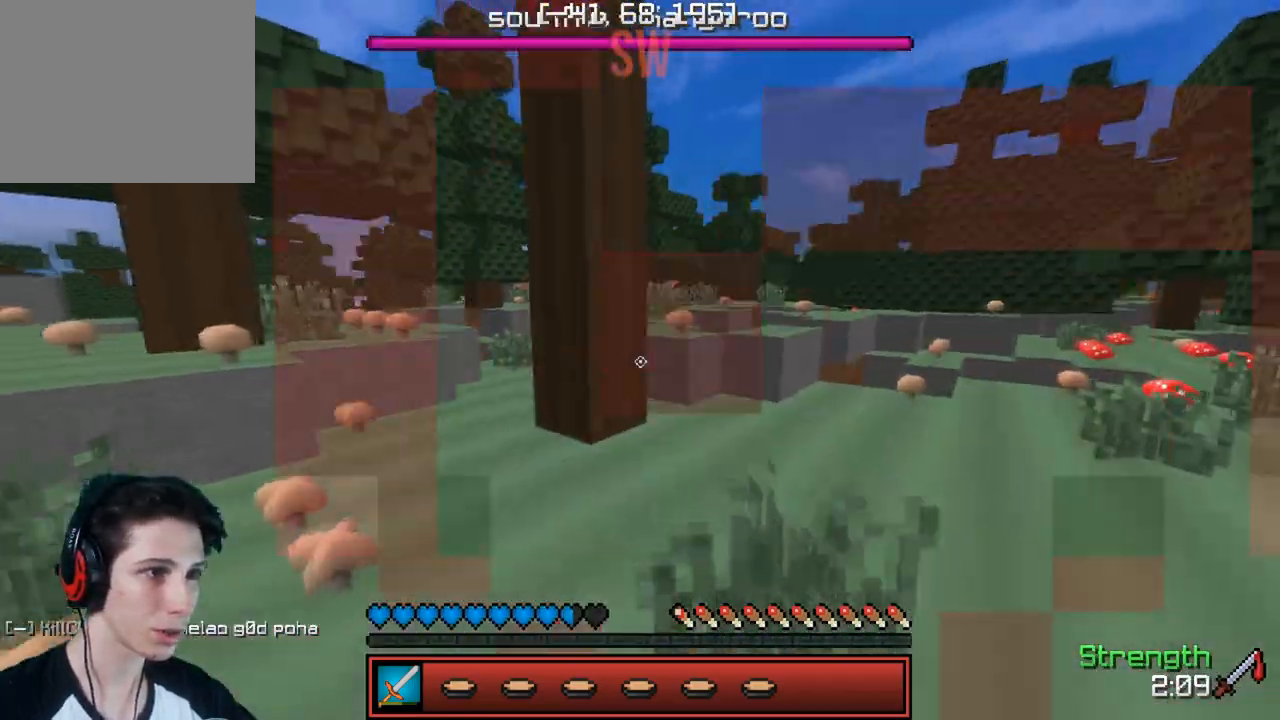
{"keys": [], "events": [[17, "w", "up"], [83, "s", "down"], [450, "s", "up"]]}
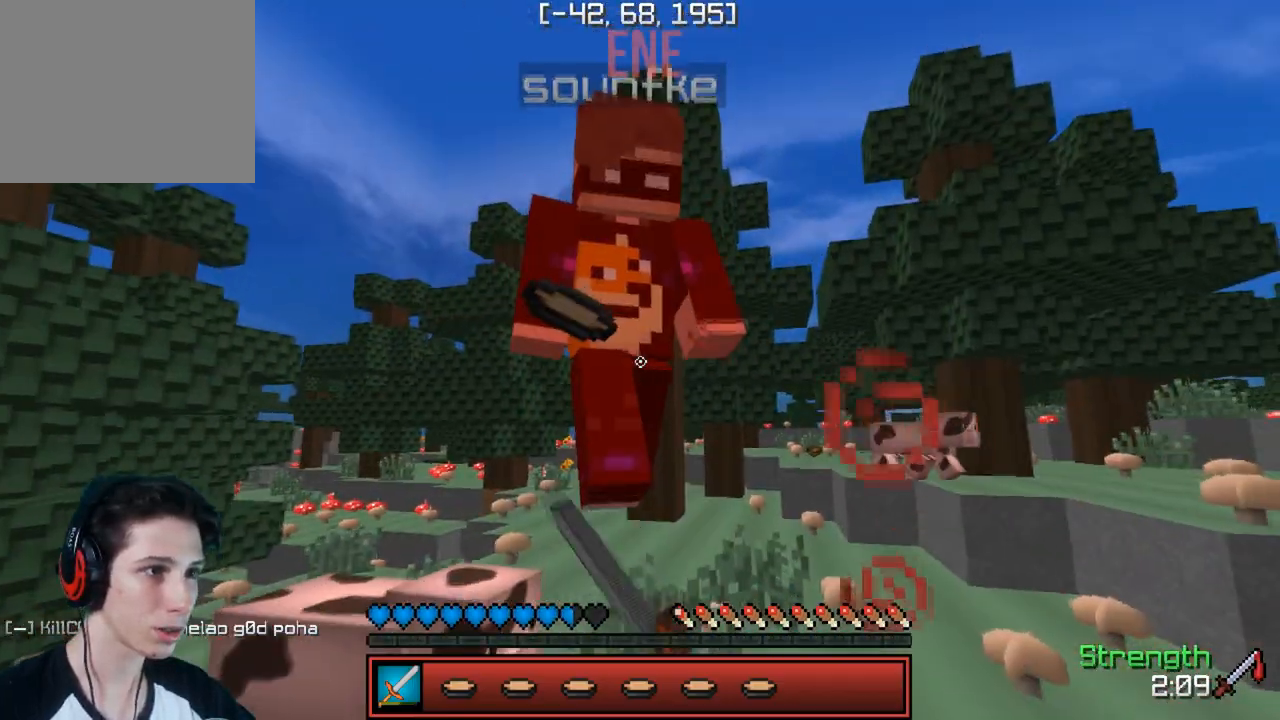
{"keys": [], "events": []}
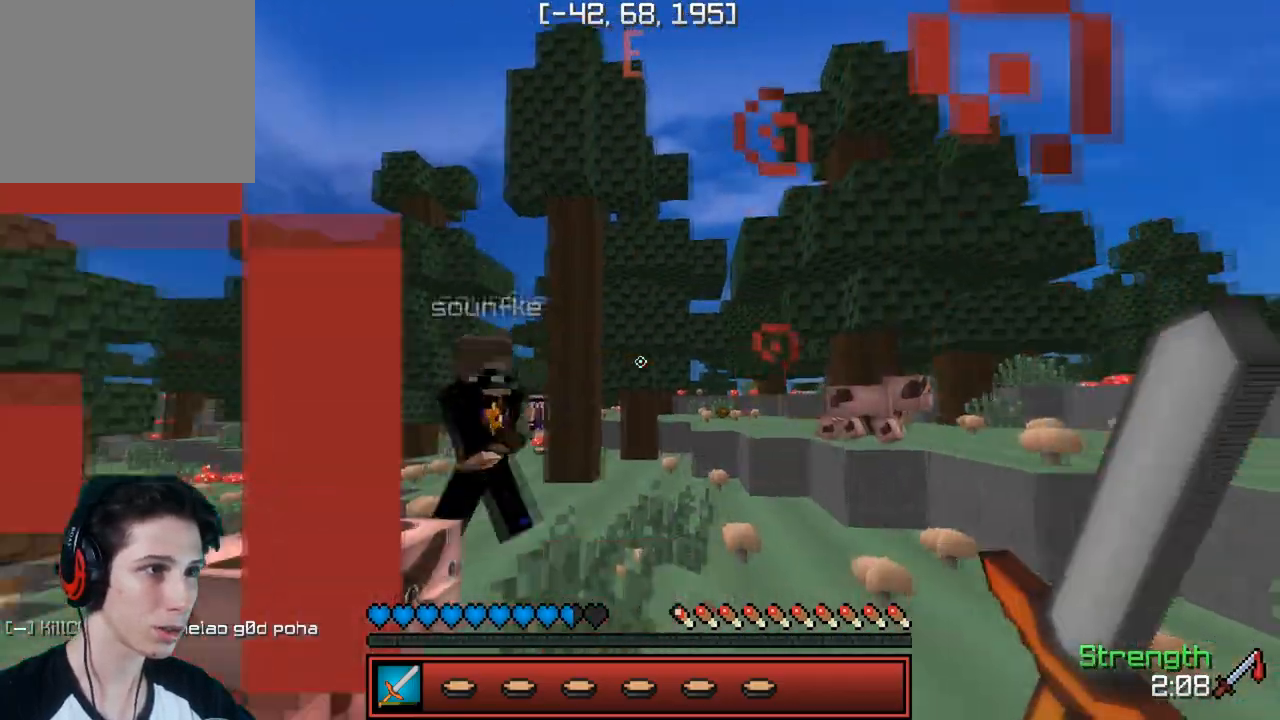
{"keys": ["w"], "events": [[133, "w", "down"]]}
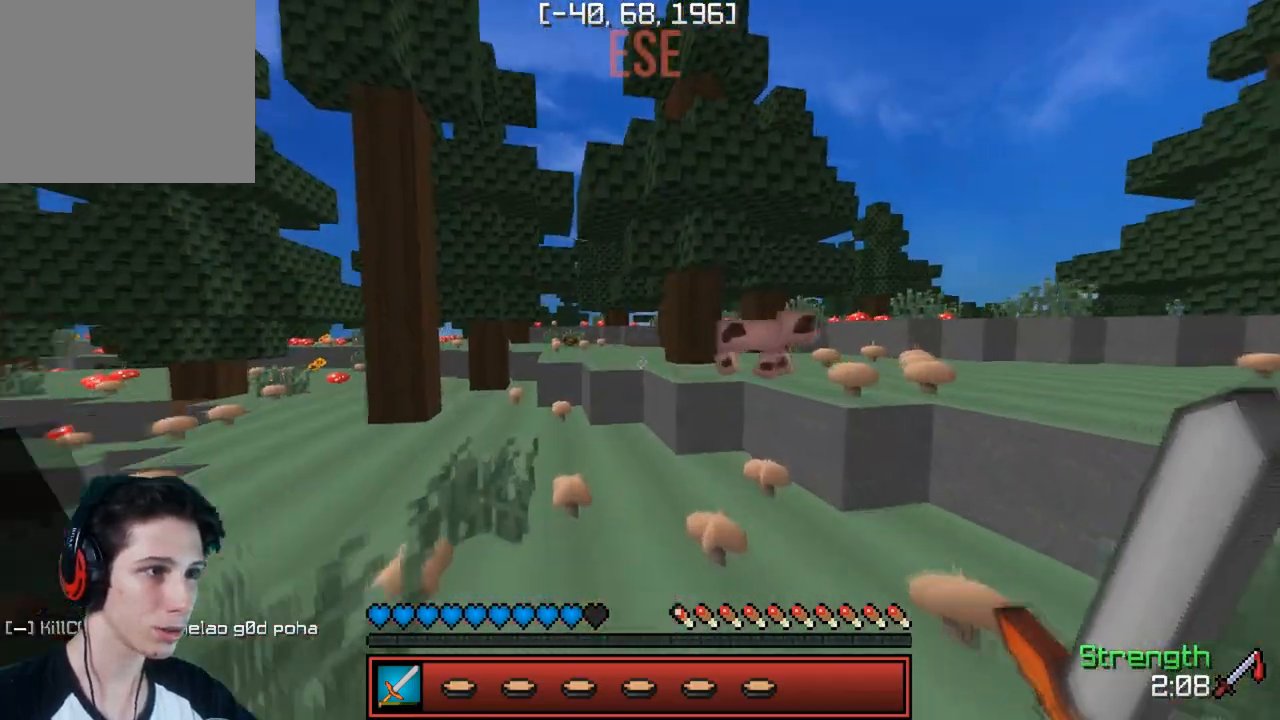
{"keys": ["w"], "events": []}
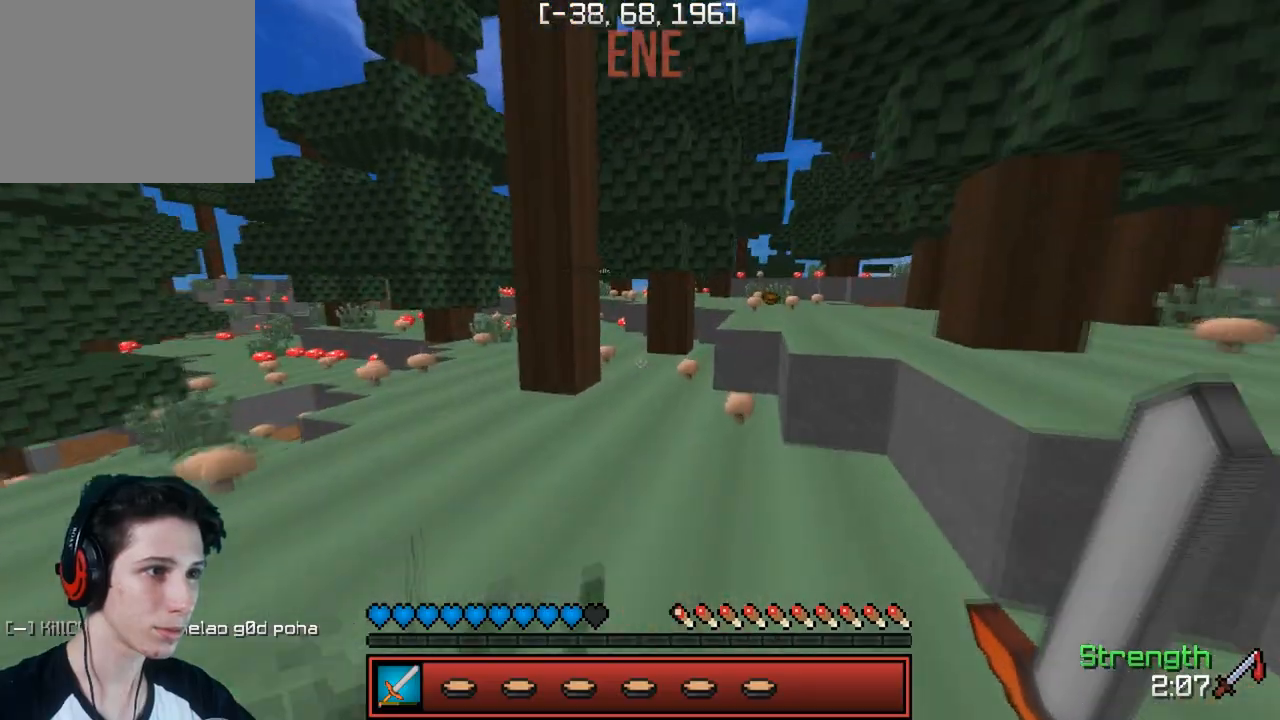
{"keys": ["w"], "events": []}
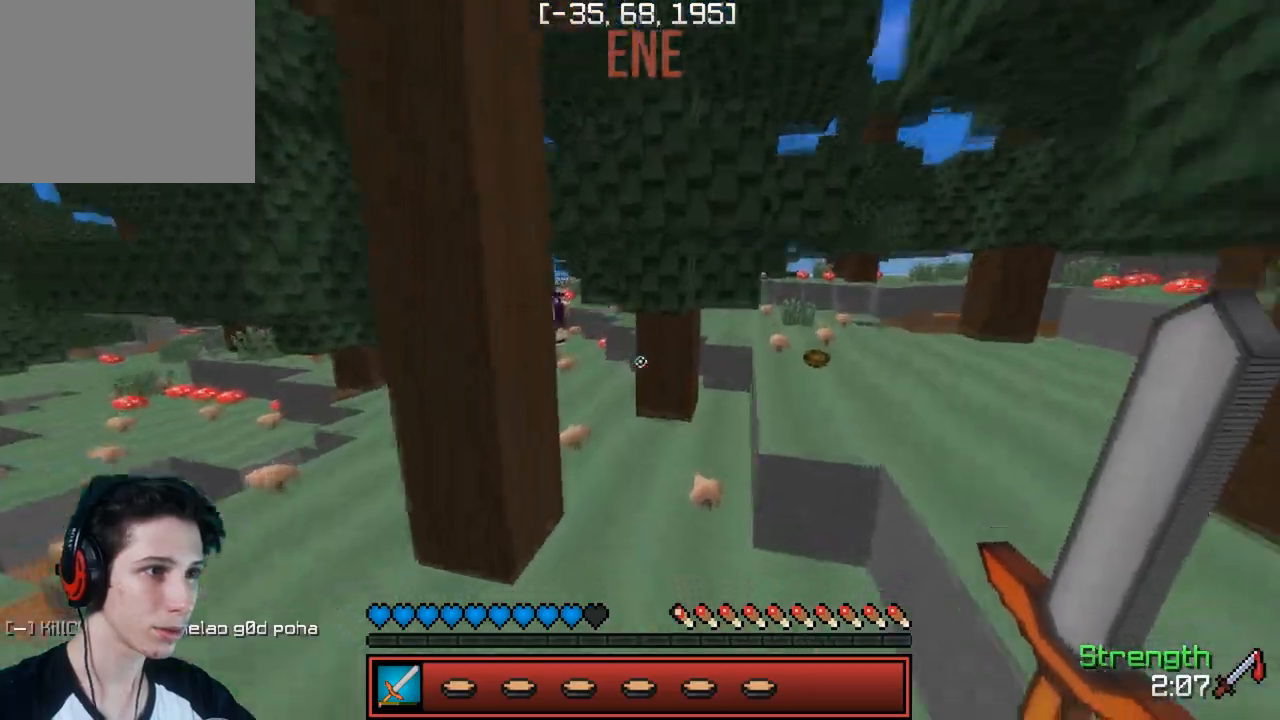
{"keys": ["w"], "events": []}
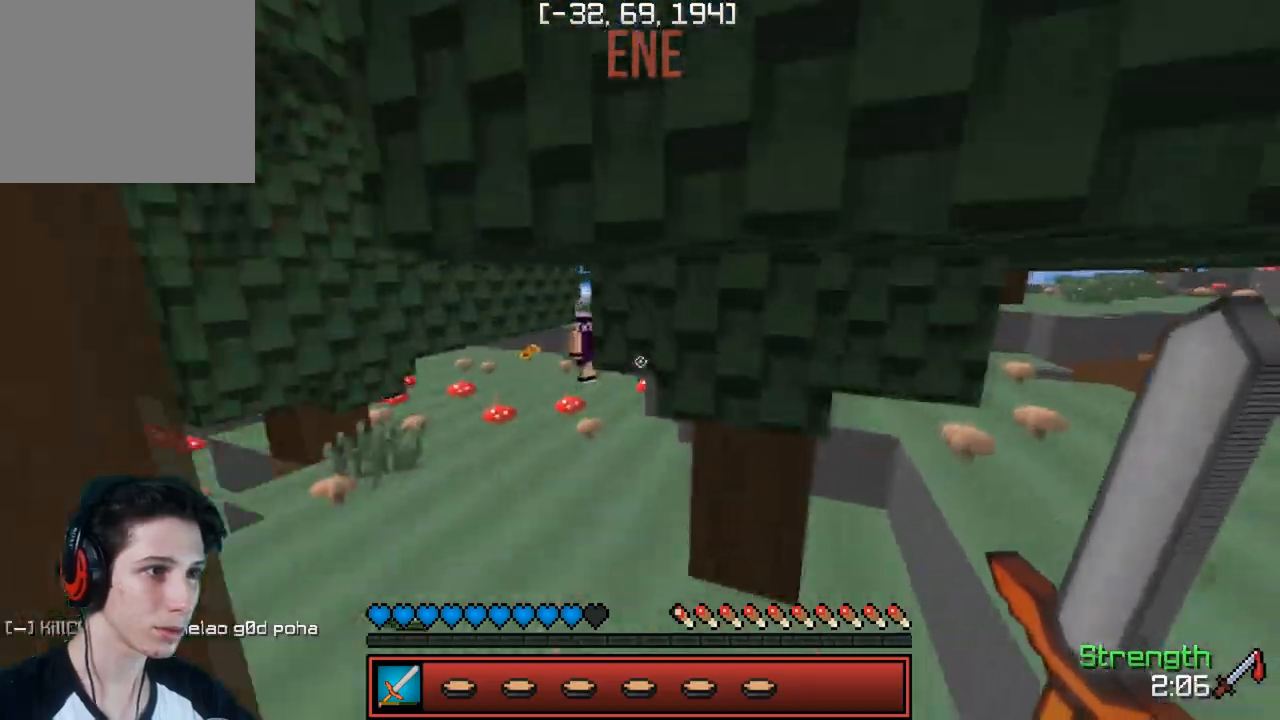
{"keys": ["w"], "events": [[67, "a", "down"], [250, "a", "up"]]}
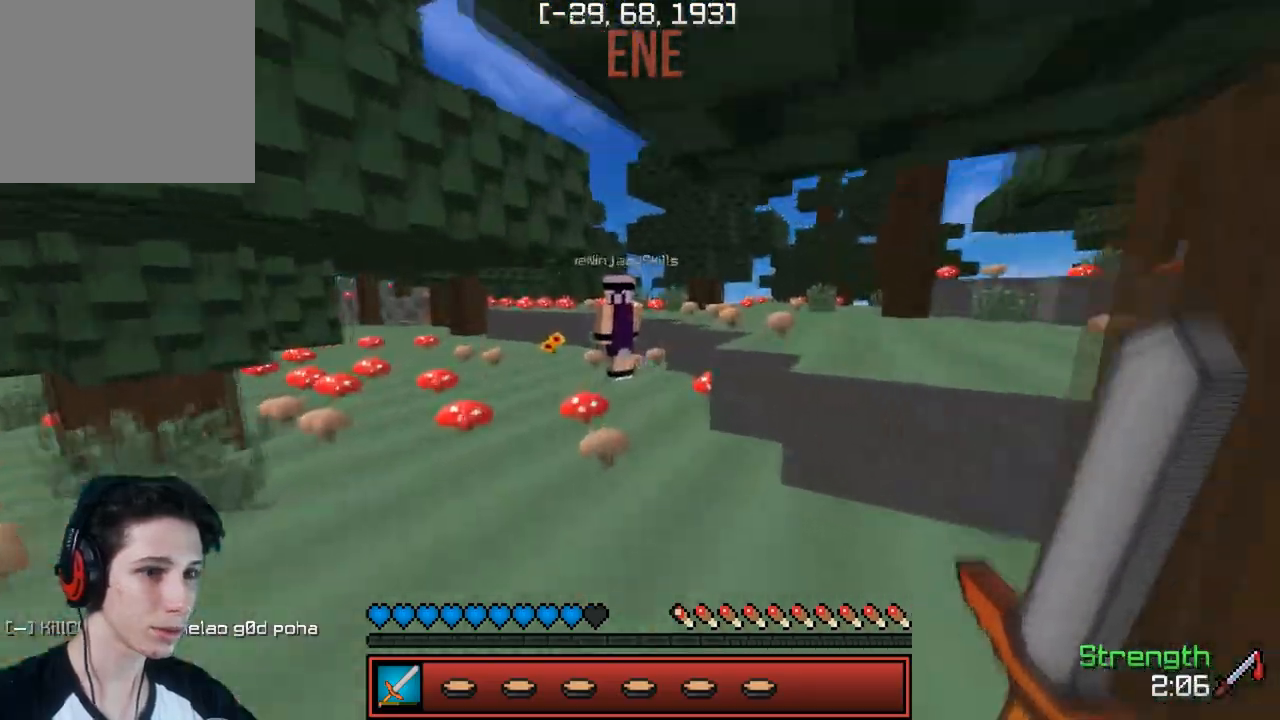
{"keys": ["w"], "events": []}
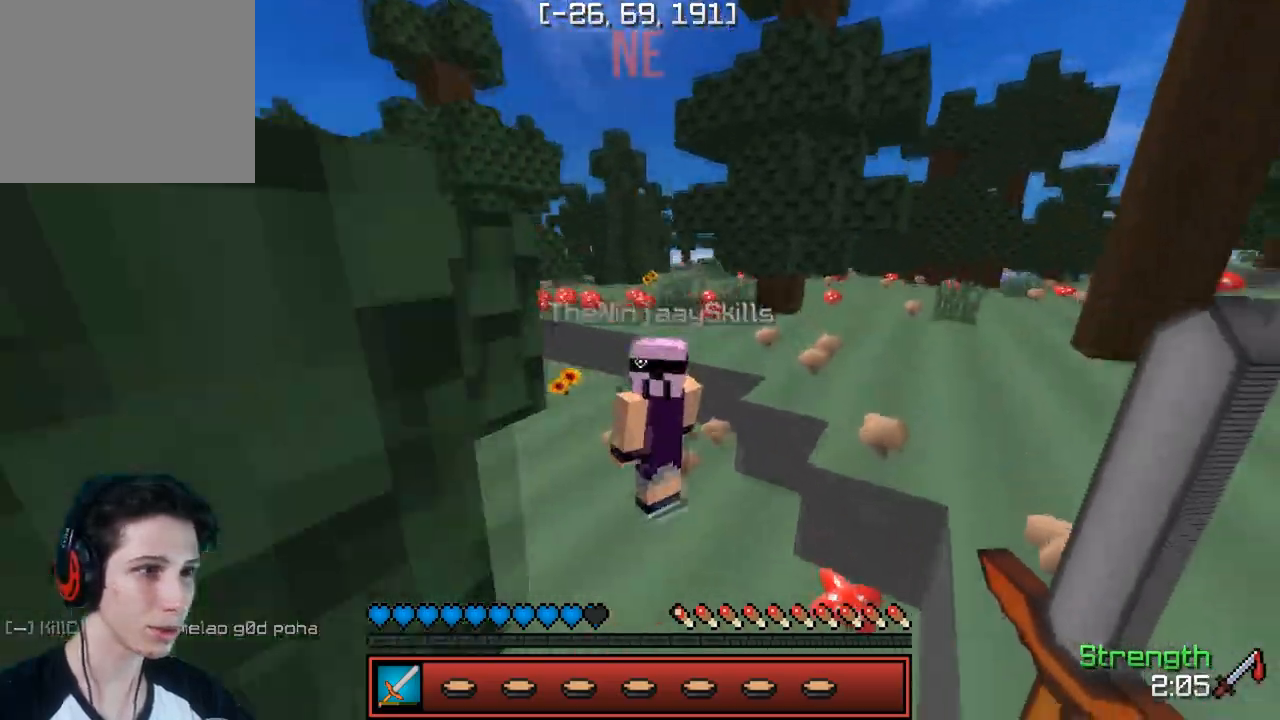
{"keys": ["w"], "events": []}
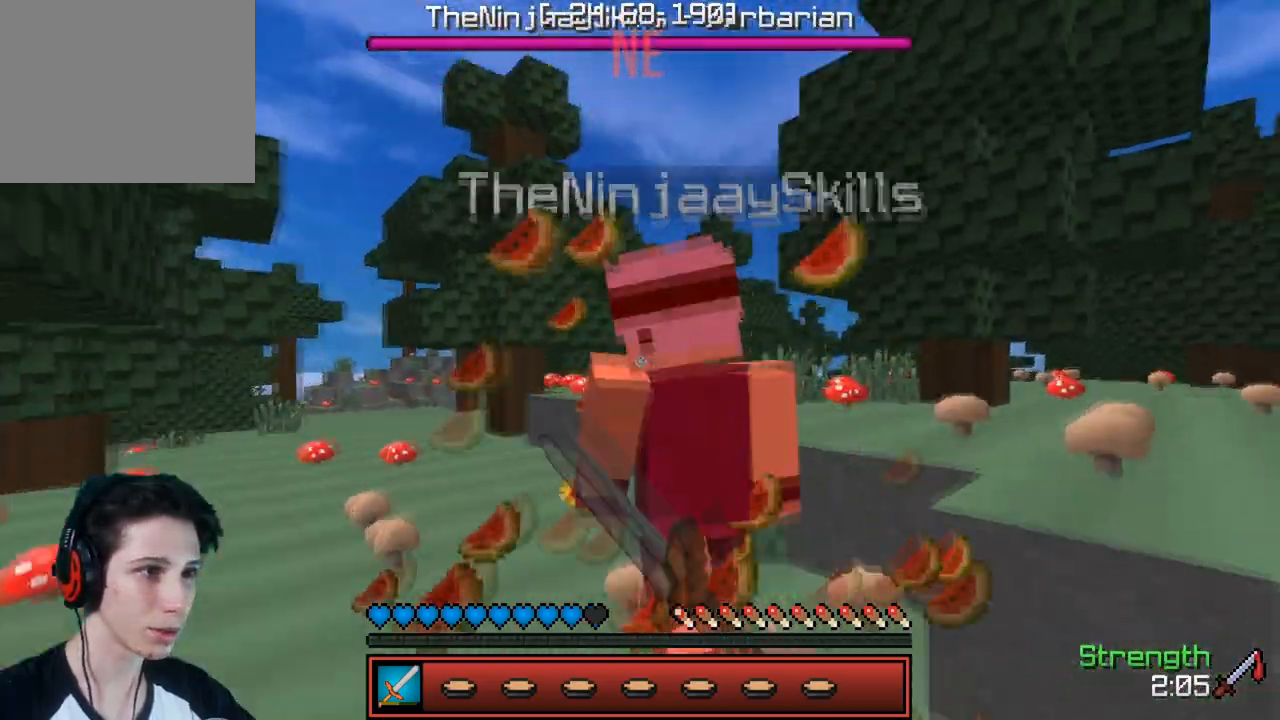
{"keys": ["w"], "events": []}
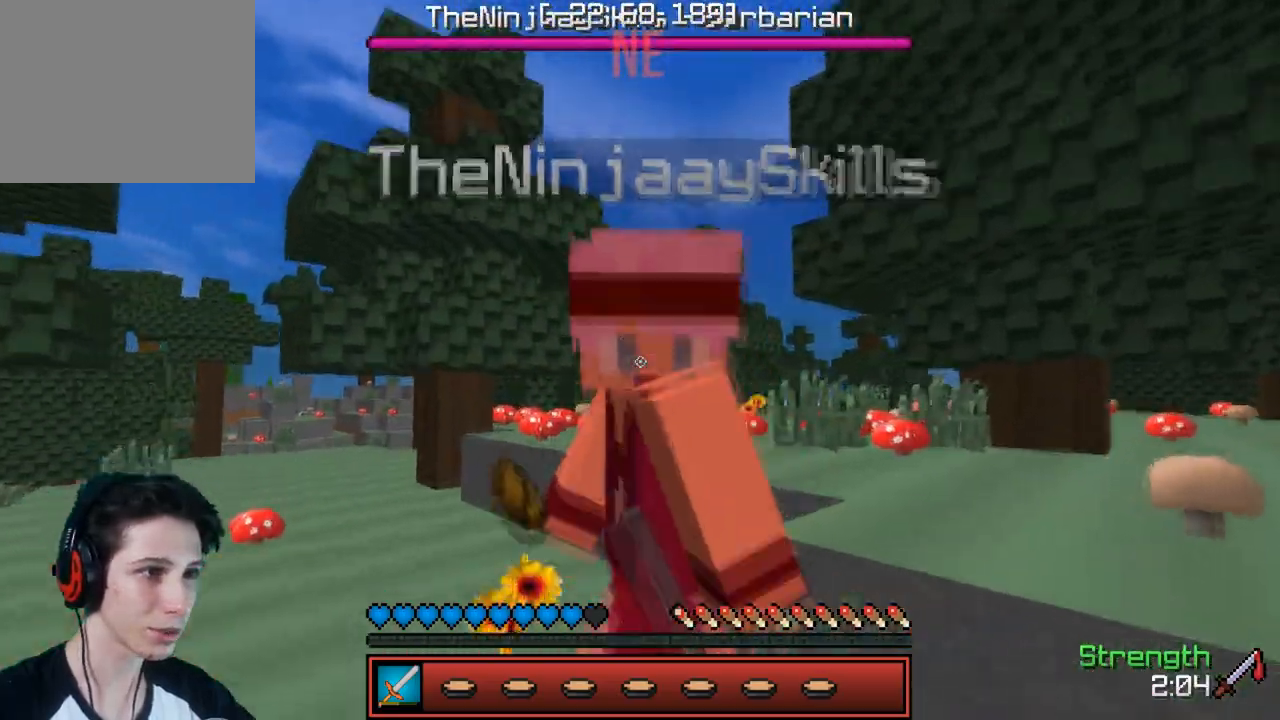
{"keys": ["w"], "events": [[67, "d", "down"], [217, "d", "up"]]}
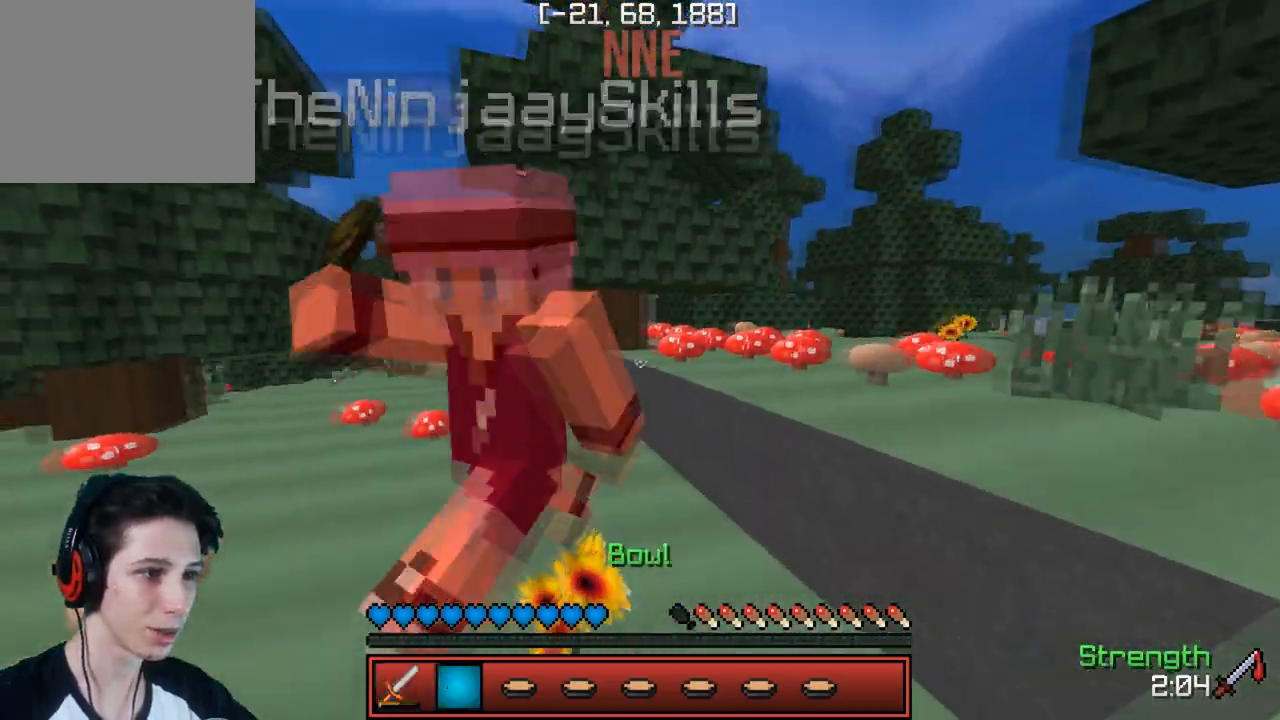
{"keys": ["w"], "events": [[200, "d", "down"], [350, "d", "up"]]}
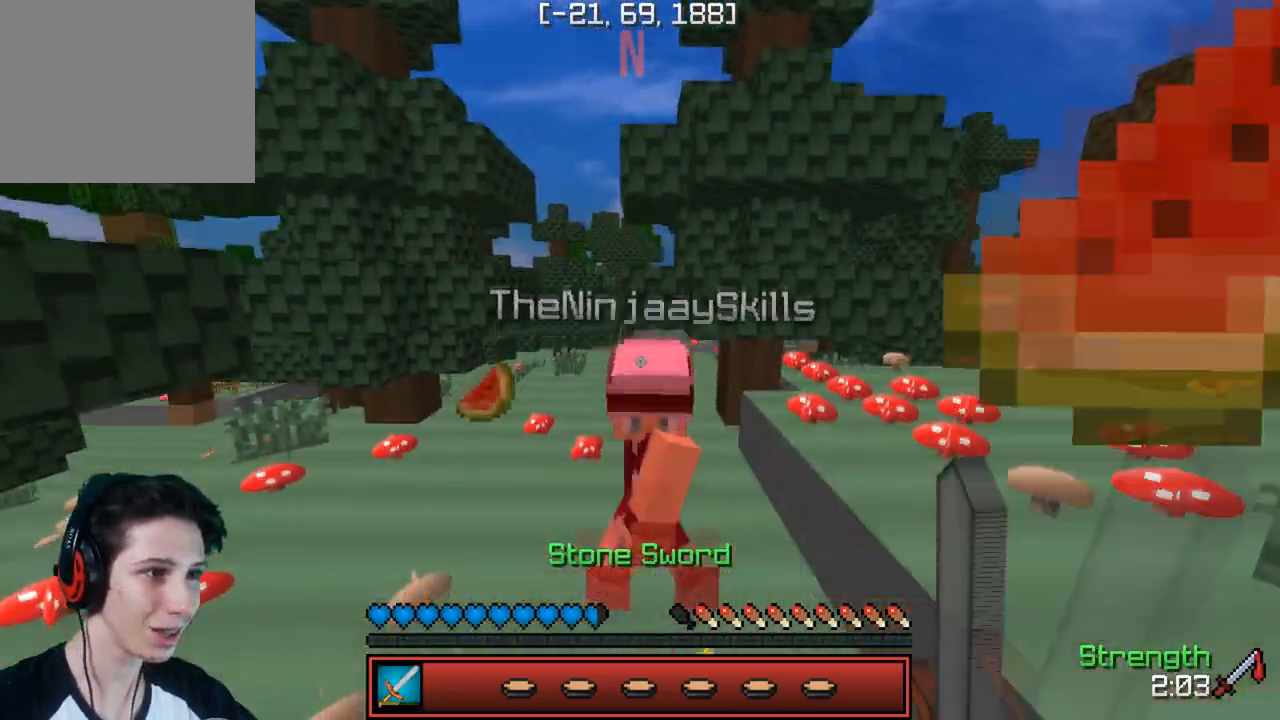
{"keys": ["w"], "events": []}
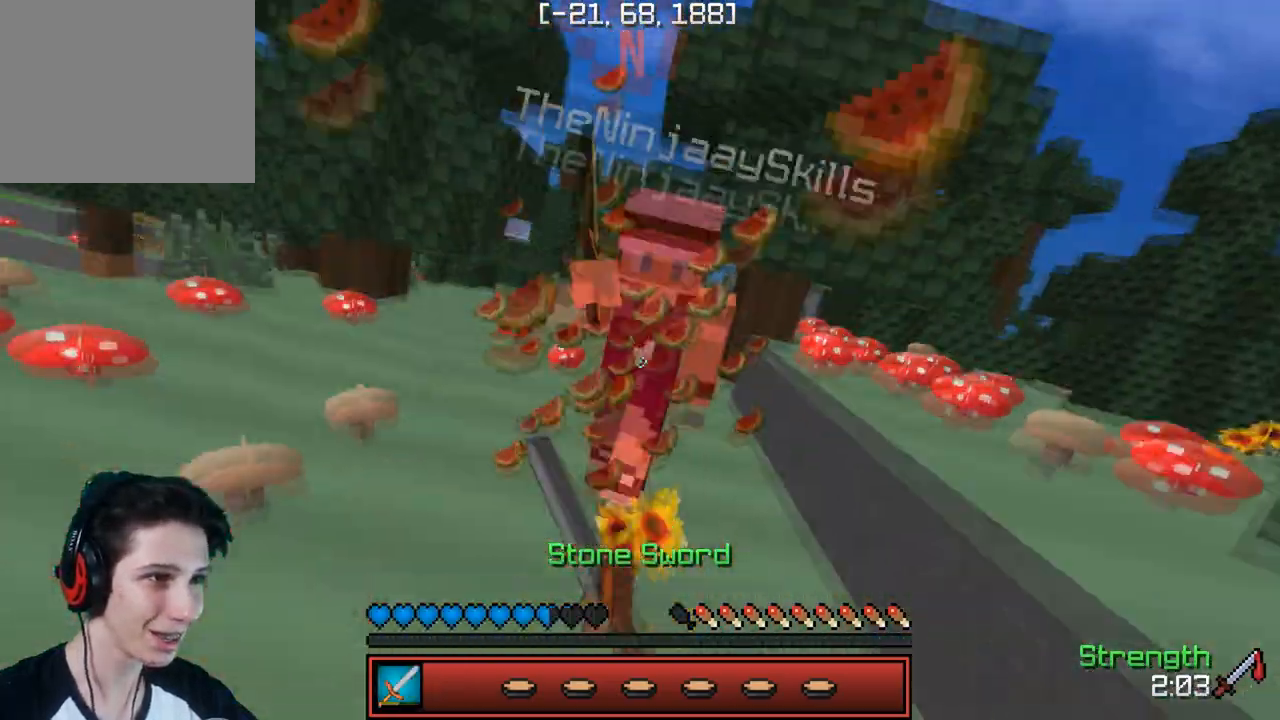
{"keys": ["w"], "events": []}
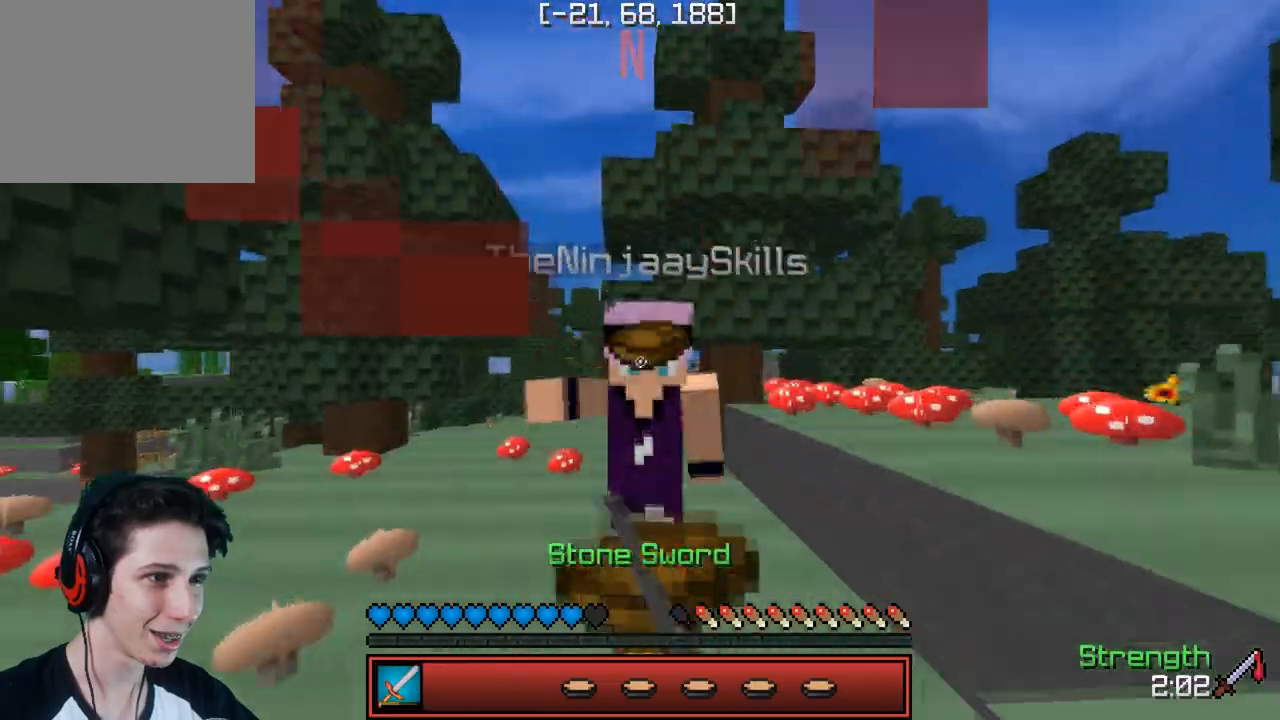
{"keys": ["w"], "events": []}
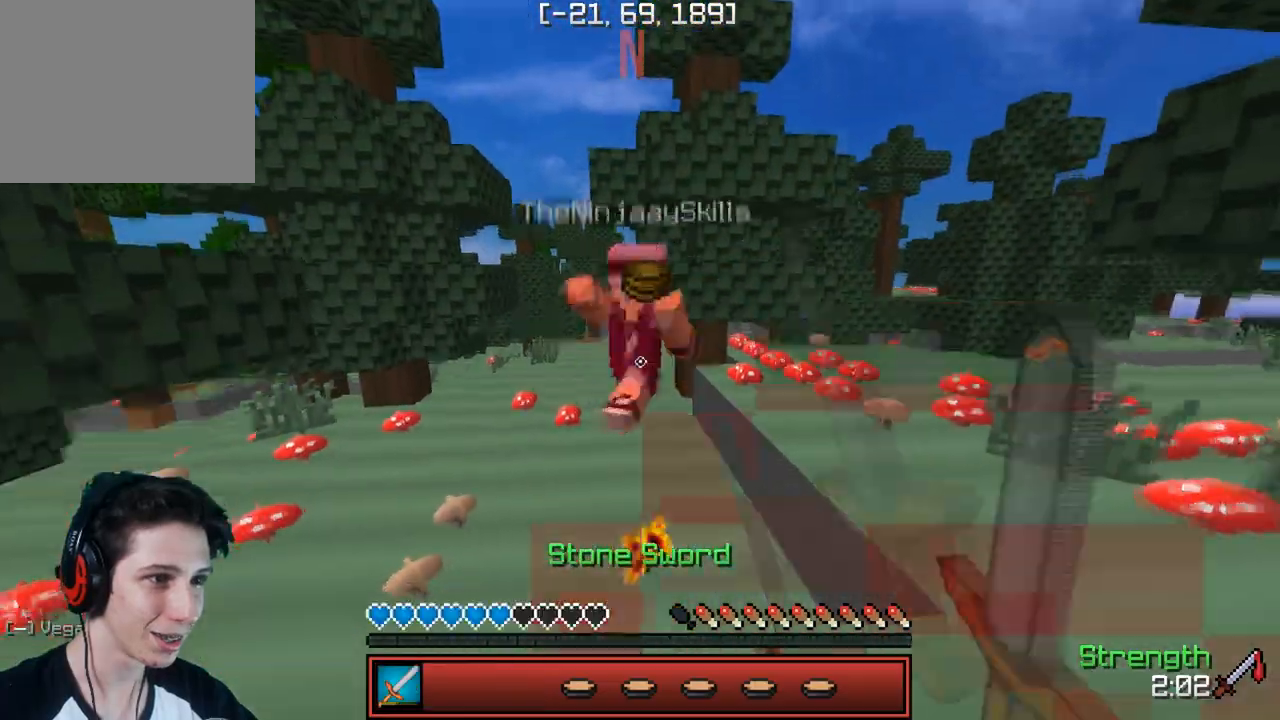
{"keys": ["w"], "events": []}
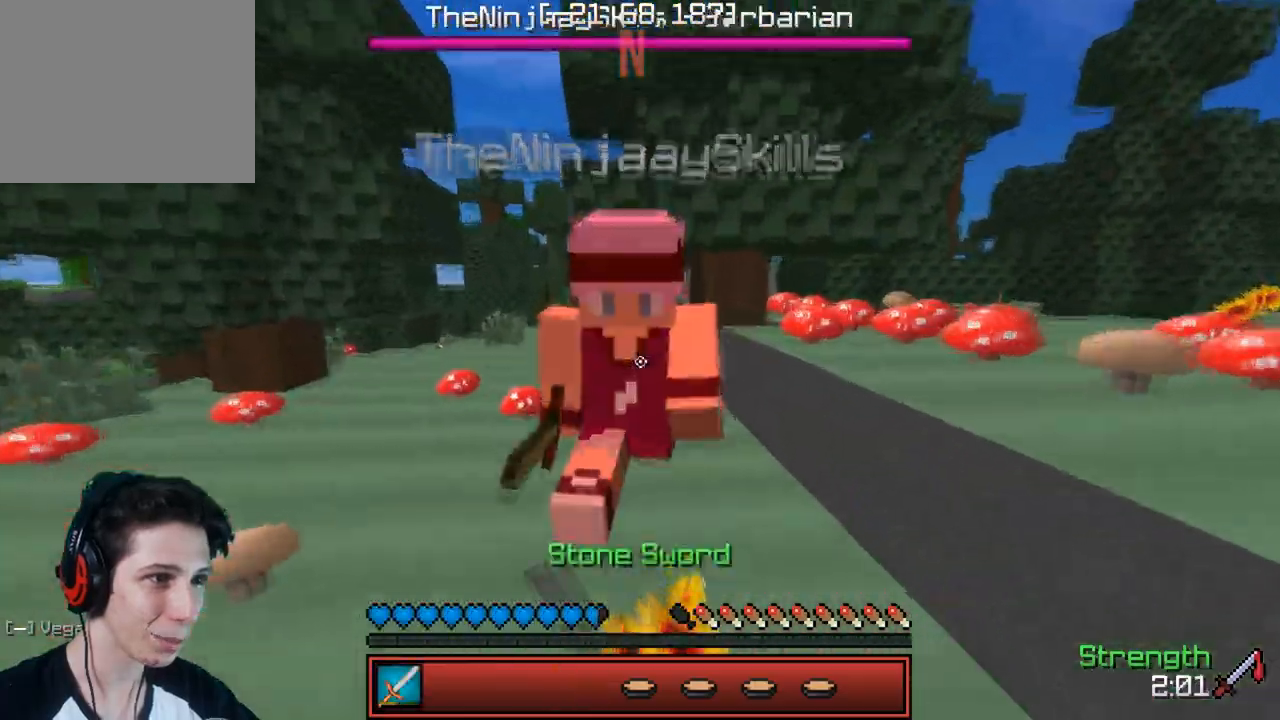
{"keys": ["w"], "events": []}
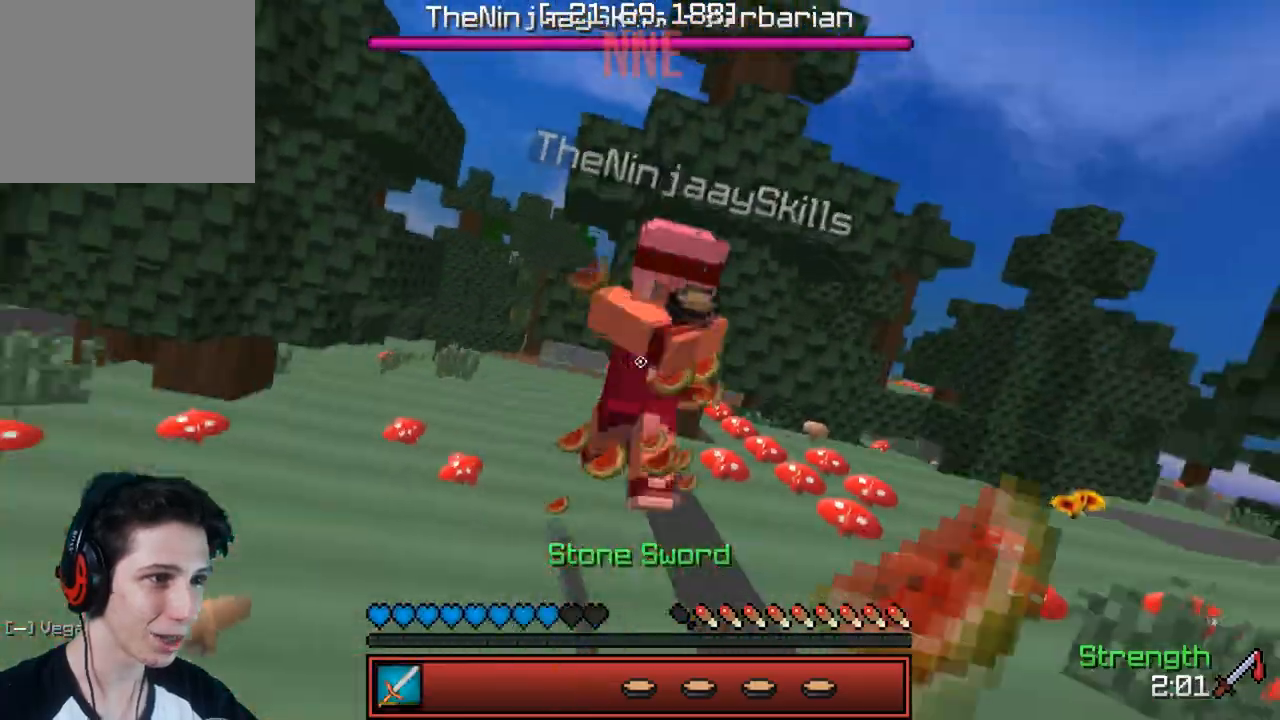
{"keys": ["w"], "events": []}
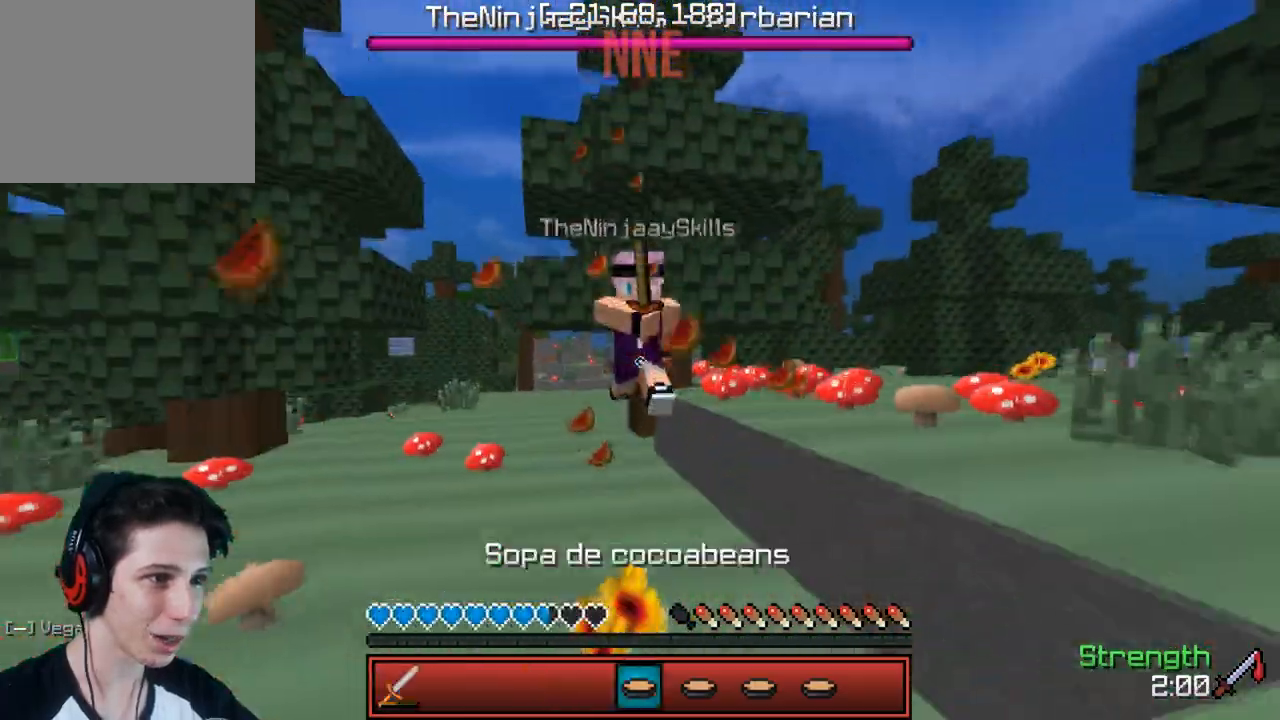
{"keys": ["d", "w"], "events": [[383, "d", "down"]]}
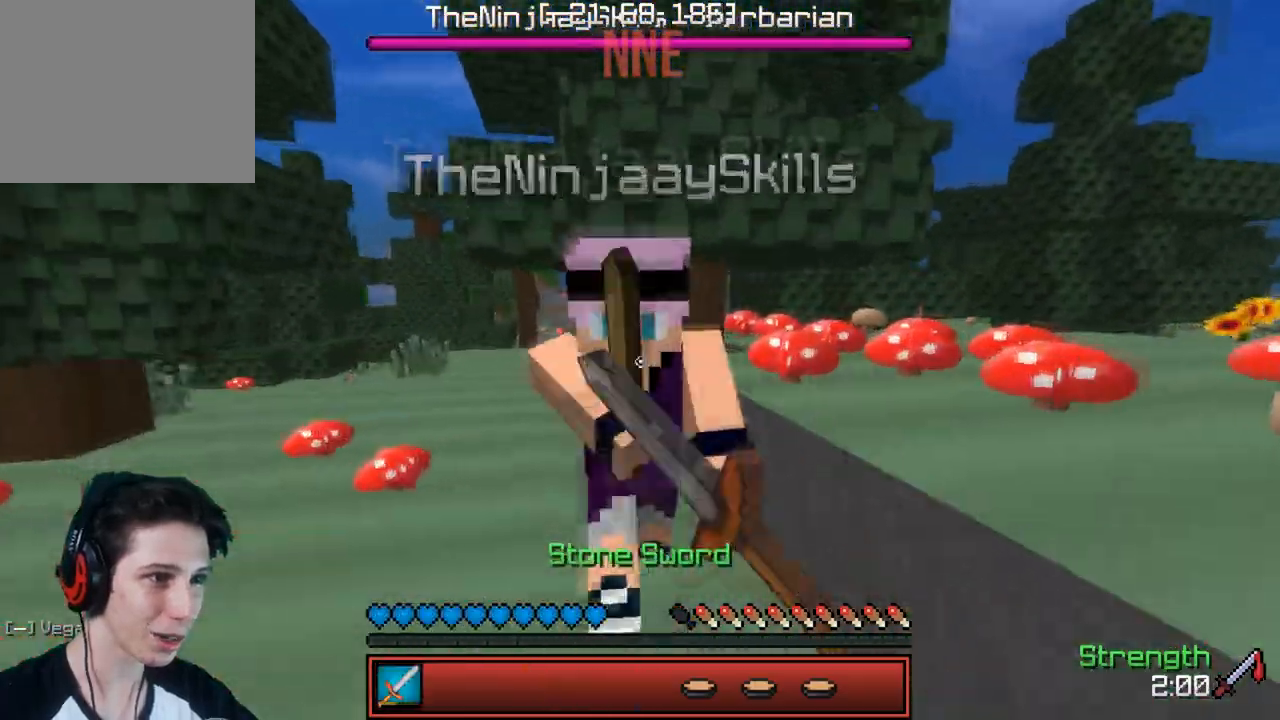
{"keys": ["w"], "events": [[150, "d", "up"]]}
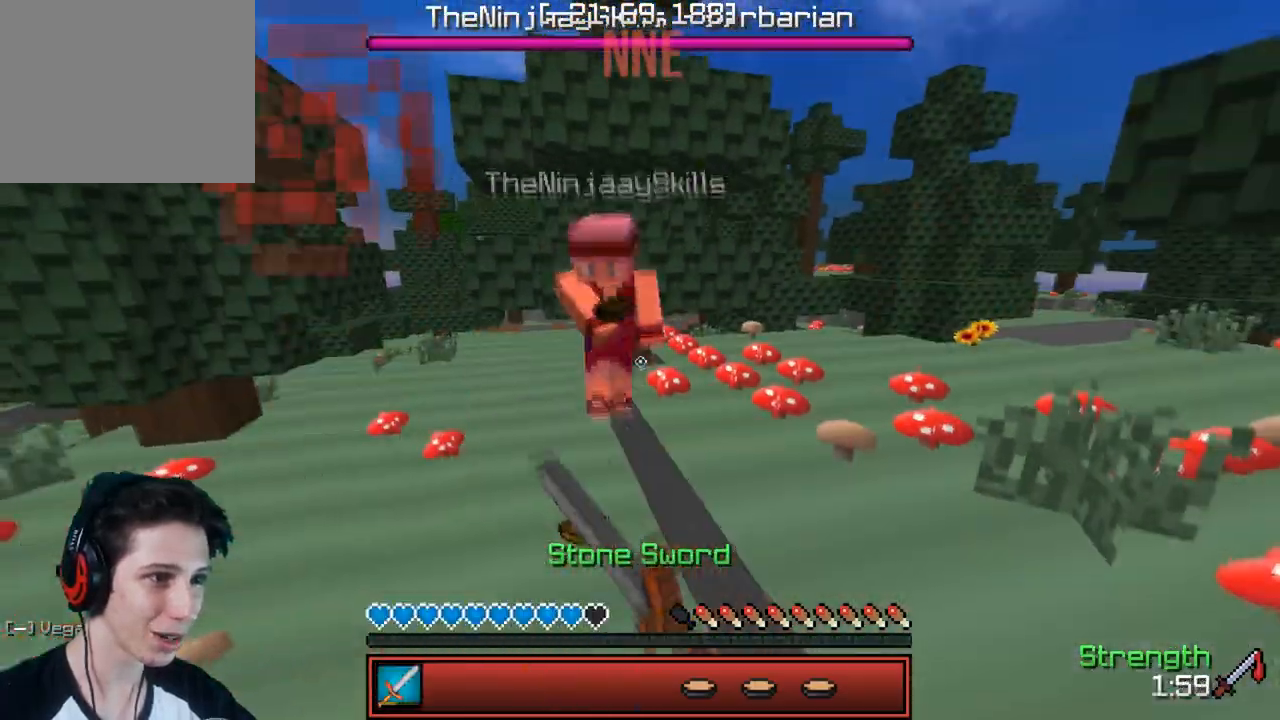
{"keys": ["w"], "events": []}
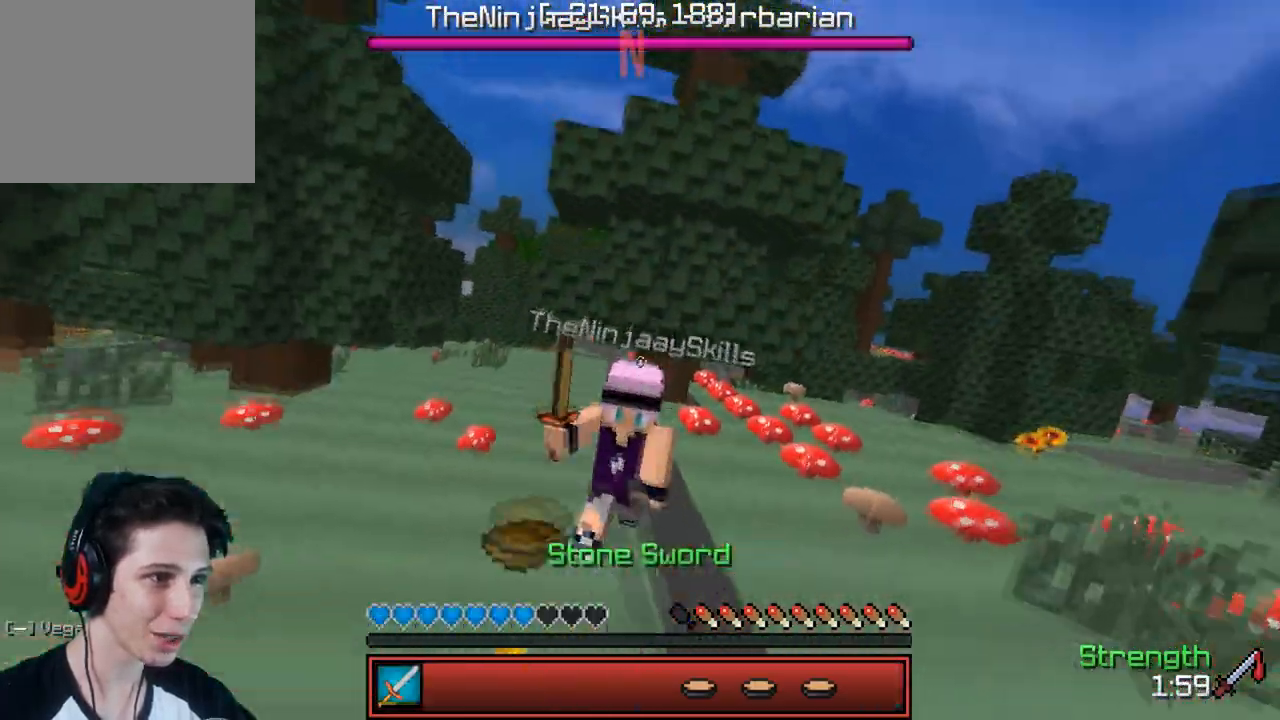
{"keys": ["w"], "events": []}